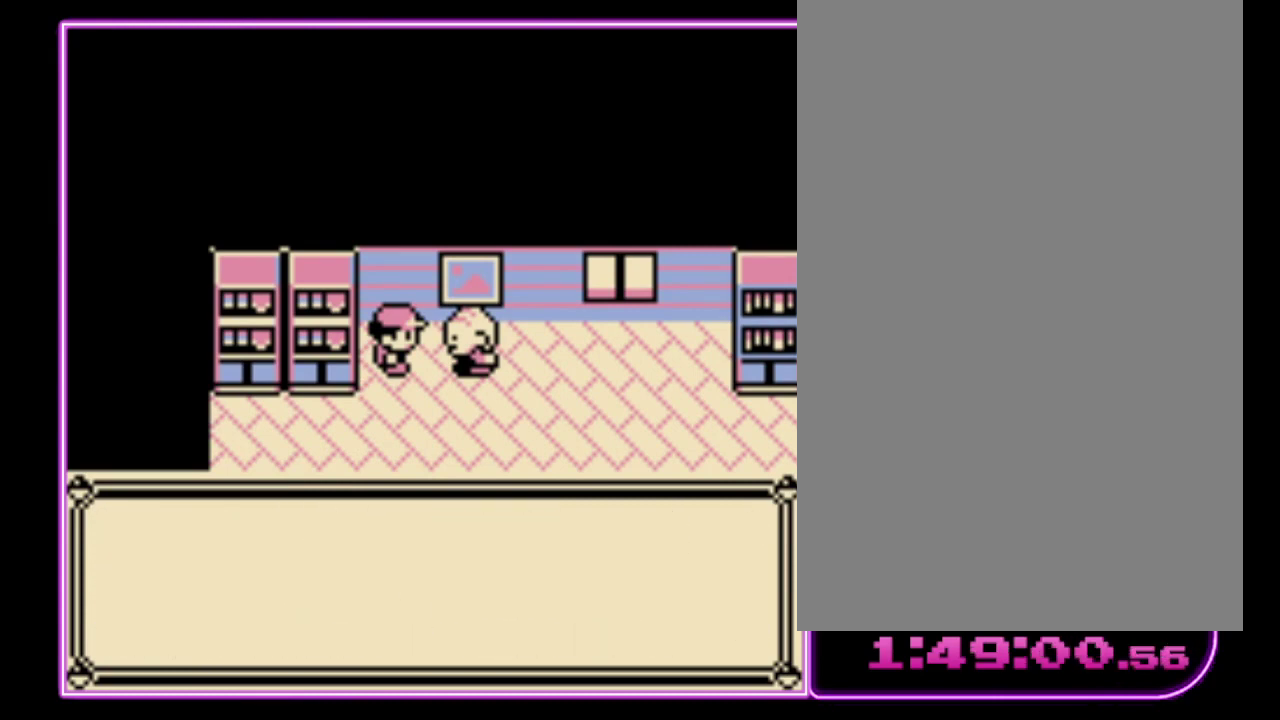
Gameplay with a controller (Nintendo layout); each line is a JSON object with the inputs held at the frame after it. "events" lists button and stick changes between this image and that frame as [ms after this image, input, new state], when the widget could be followed in between. Not read: L3 R3.
{"buttons": [], "events": [[233, "B", "down"], [333, "B", "up"], [400, "B", "down"], [467, "B", "up"]]}
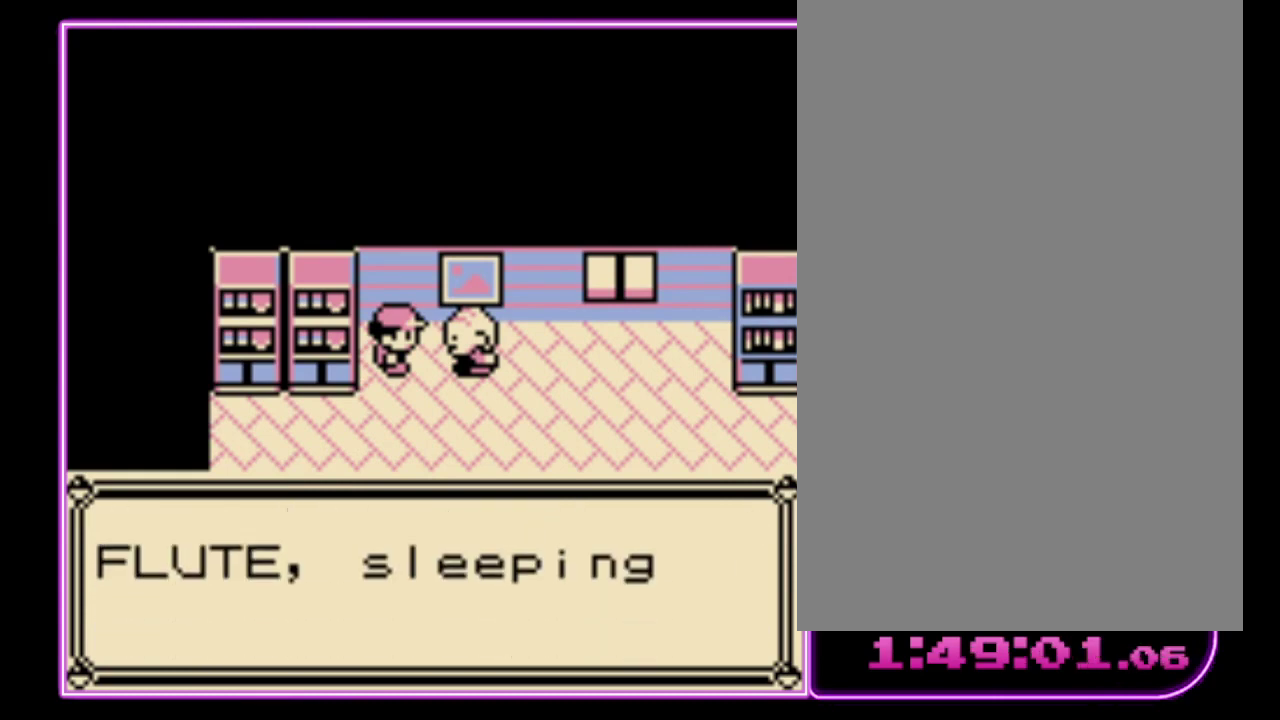
{"buttons": [], "events": [[33, "B", "down"], [100, "B", "up"], [167, "B", "down"], [233, "B", "up"], [300, "B", "down"], [367, "B", "up"], [433, "B", "down"], [500, "B", "up"]]}
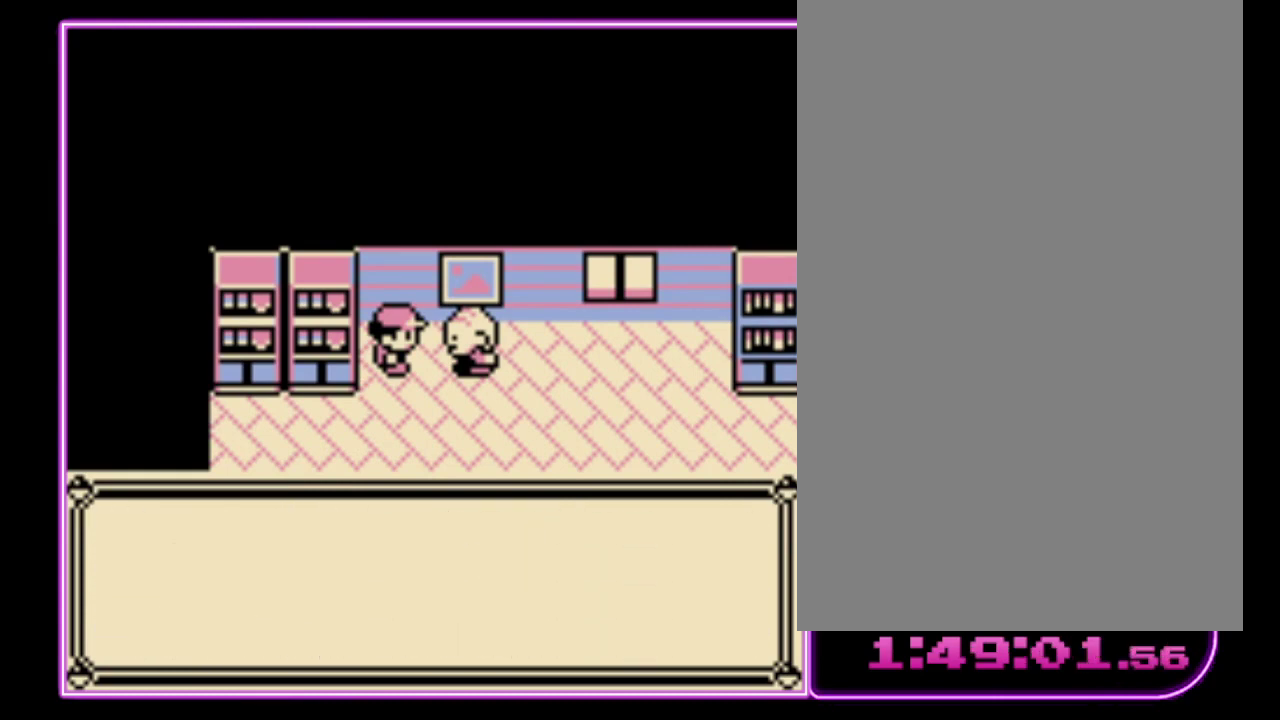
{"buttons": ["B"], "events": [[67, "B", "down"], [133, "B", "up"], [200, "B", "down"], [267, "B", "up"], [333, "B", "down"], [400, "B", "up"], [467, "B", "down"]]}
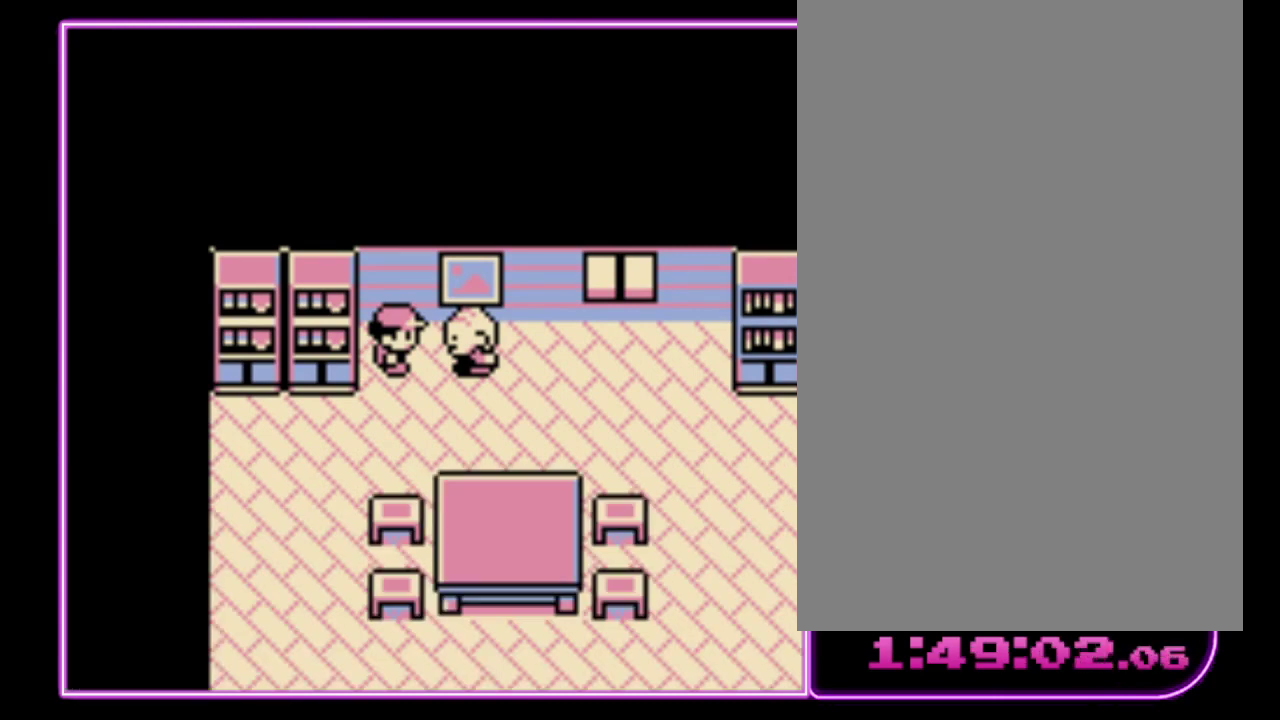
{"buttons": ["DPAD_DOWN"], "events": [[33, "B", "up"], [100, "B", "down"], [133, "DPAD_DOWN", "down"], [167, "B", "up"], [233, "B", "down"], [300, "B", "up"]]}
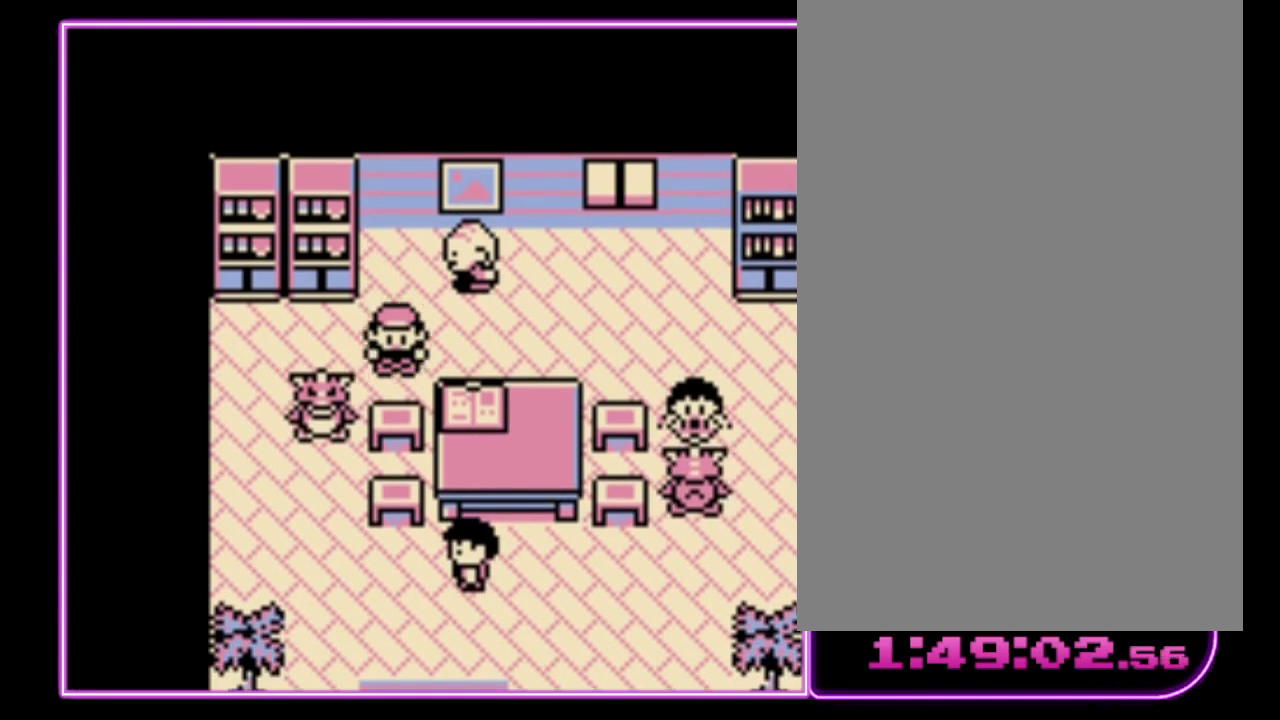
{"buttons": ["DPAD_DOWN"], "events": []}
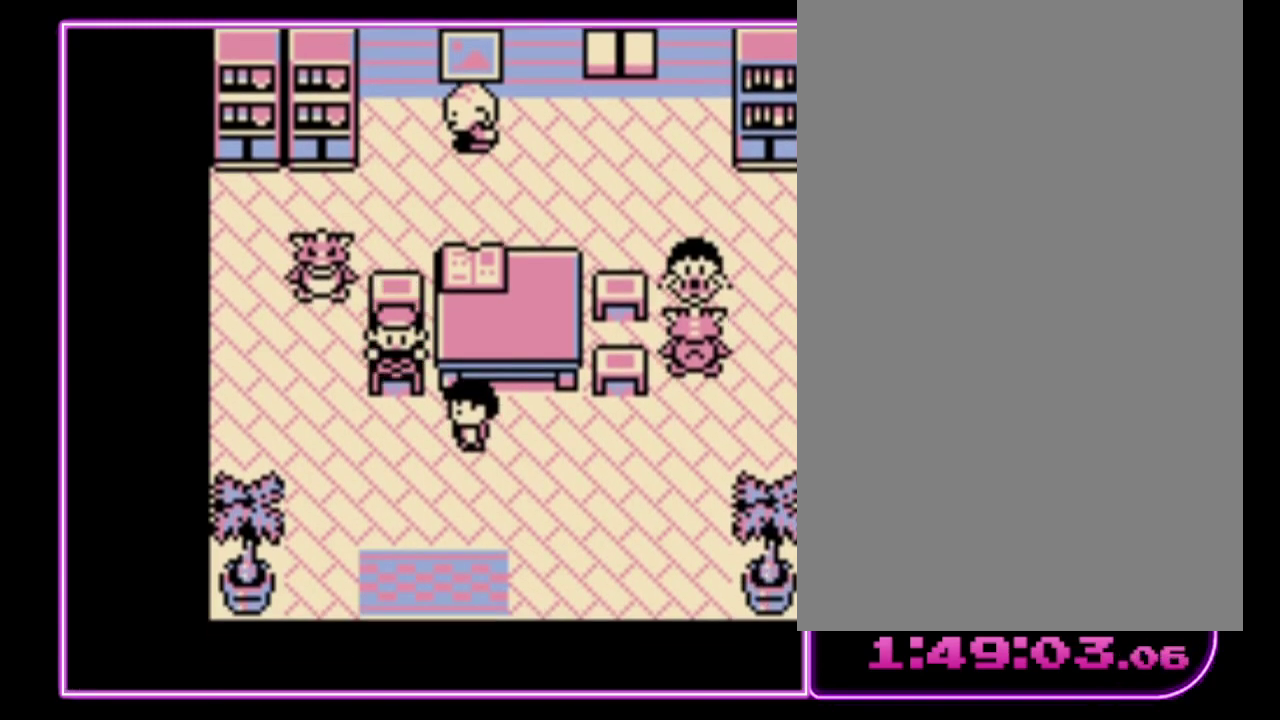
{"buttons": ["DPAD_DOWN"], "events": []}
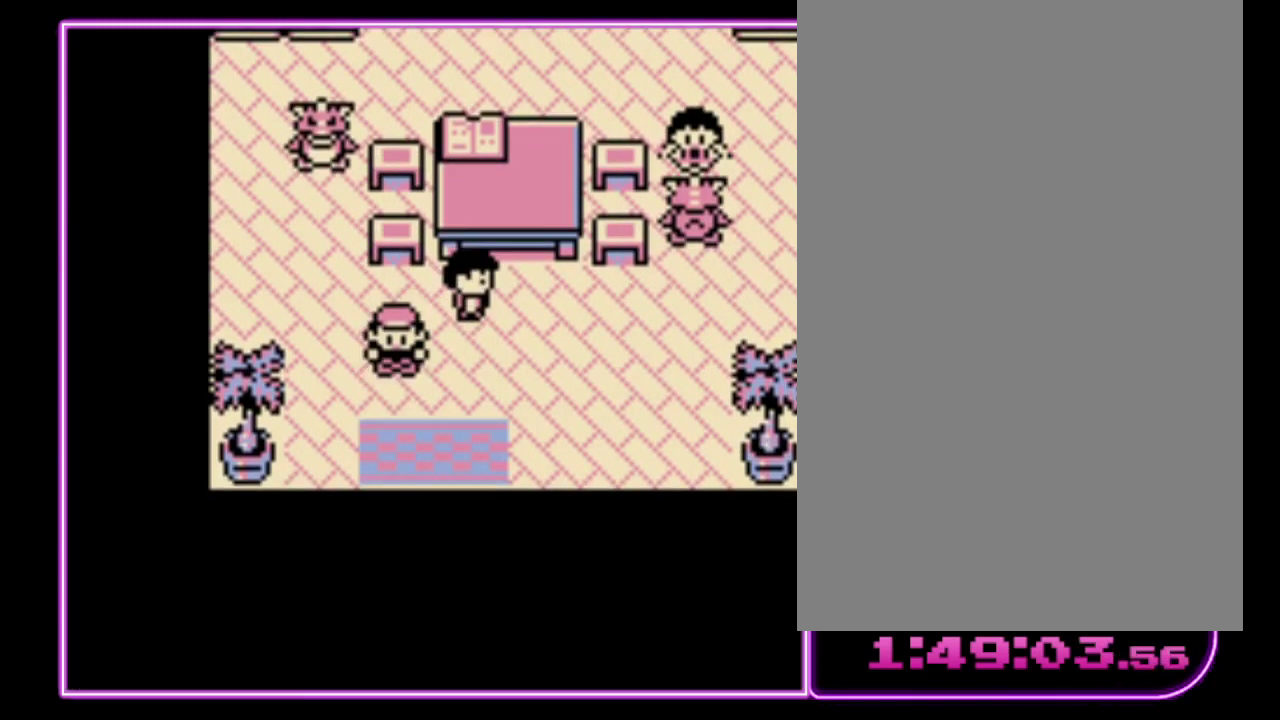
{"buttons": [], "events": [[500, "DPAD_DOWN", "up"]]}
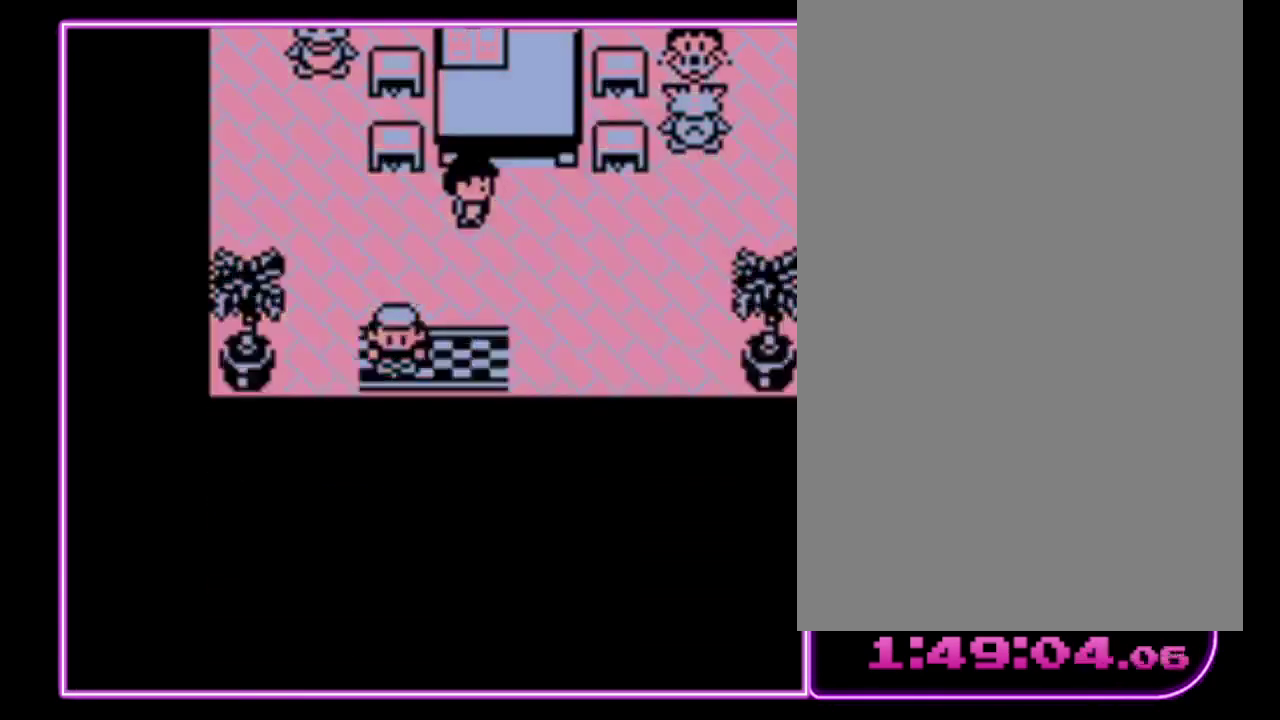
{"buttons": [], "events": []}
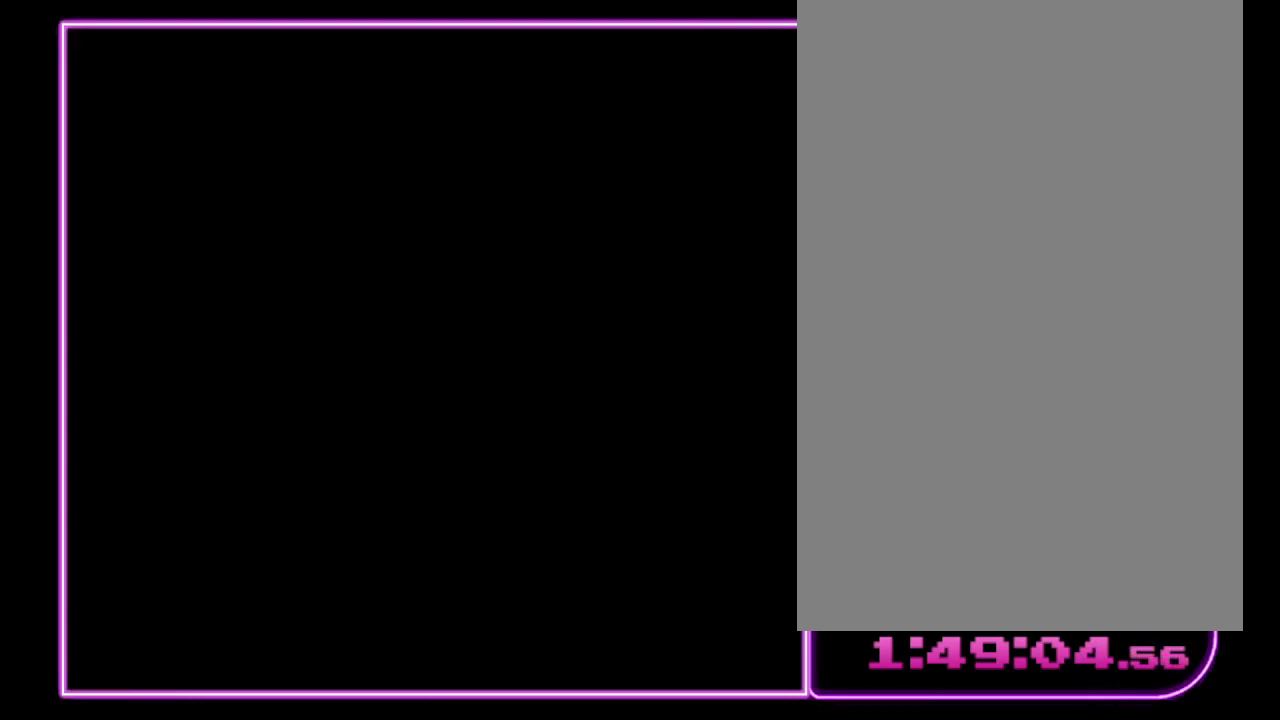
{"buttons": [], "events": []}
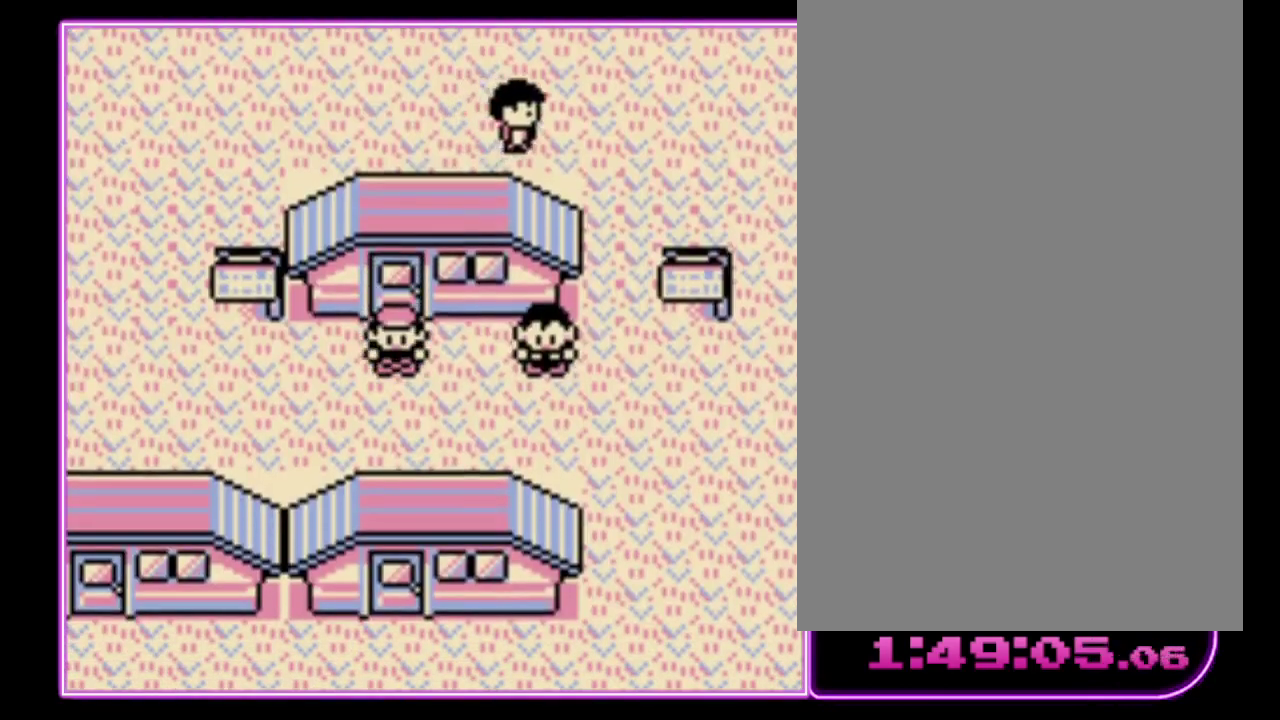
{"buttons": [], "events": []}
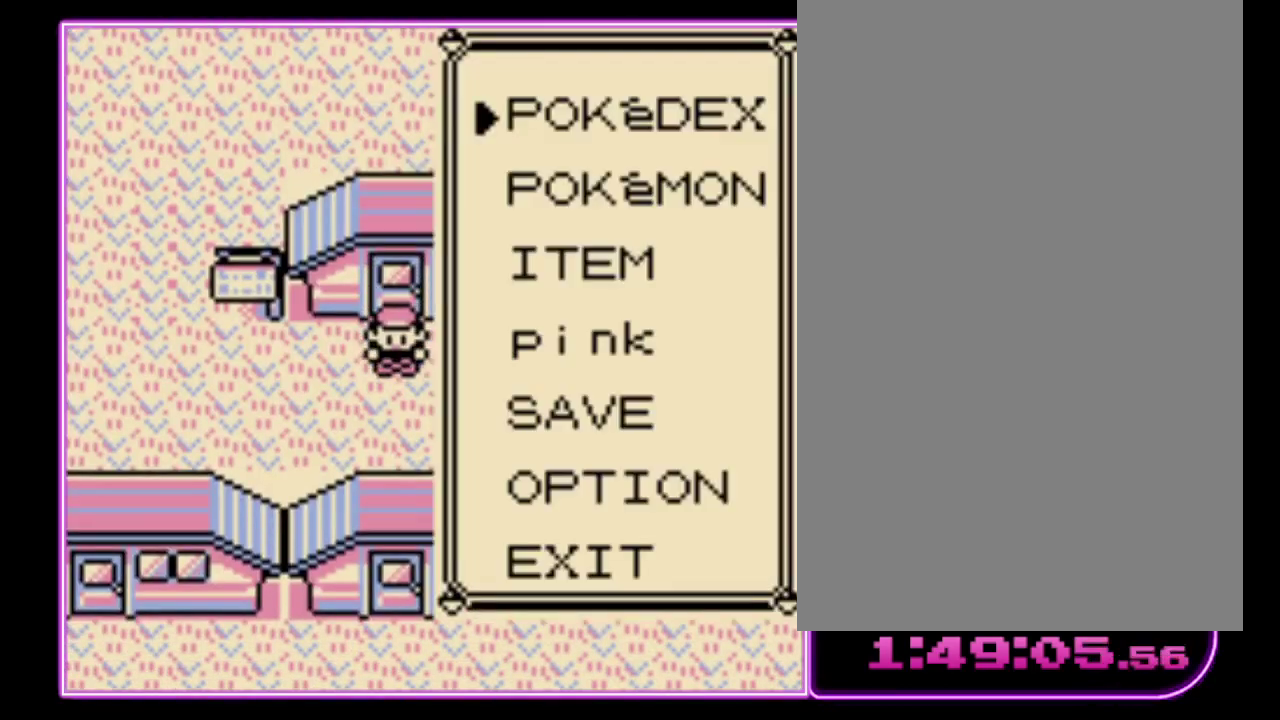
{"buttons": ["A"], "events": [[167, "DPAD_DOWN", "down"], [233, "DPAD_DOWN", "up"], [333, "DPAD_DOWN", "down"], [433, "A", "down"], [433, "DPAD_DOWN", "up"]]}
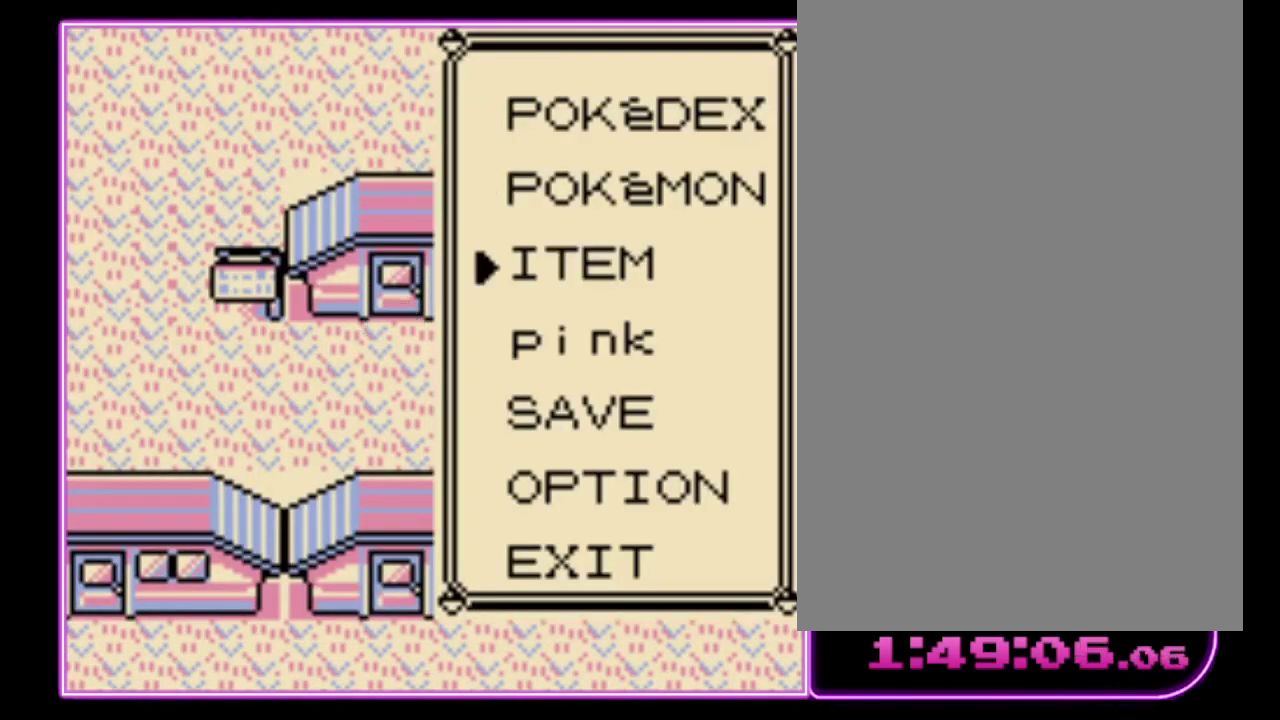
{"buttons": ["A"], "events": [[33, "A", "up"], [500, "A", "down"]]}
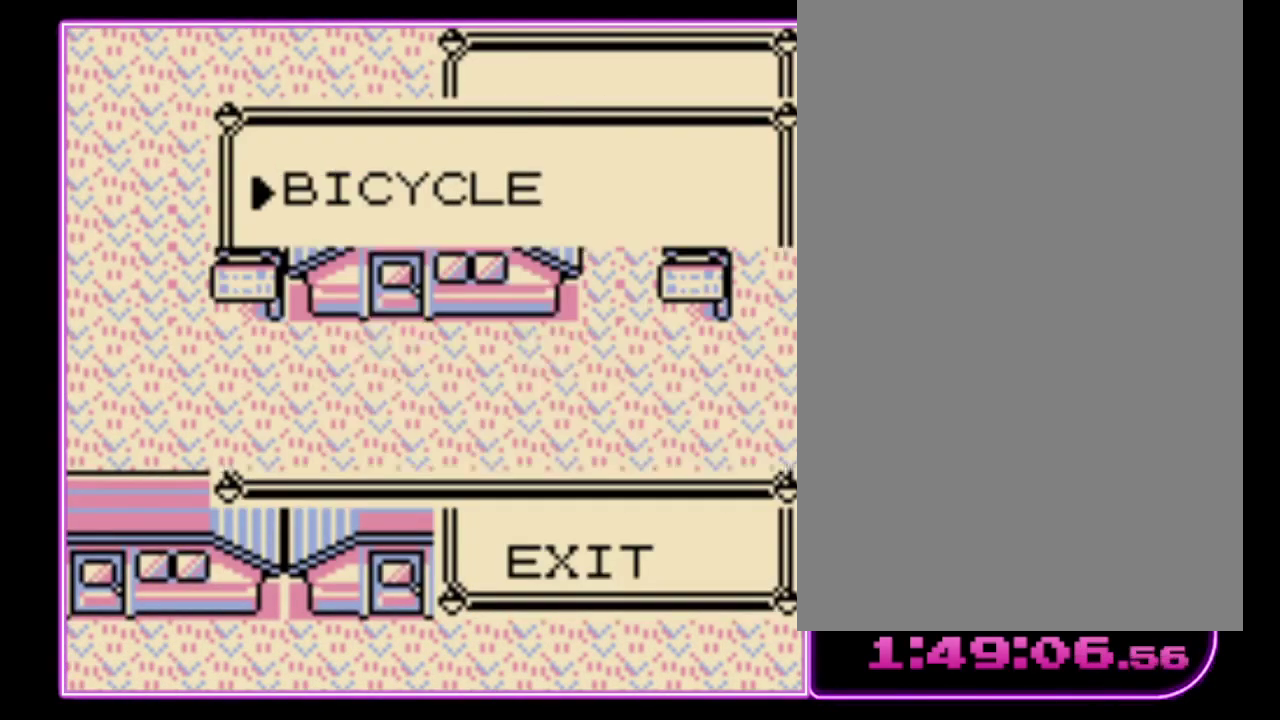
{"buttons": [], "events": [[67, "A", "up"]]}
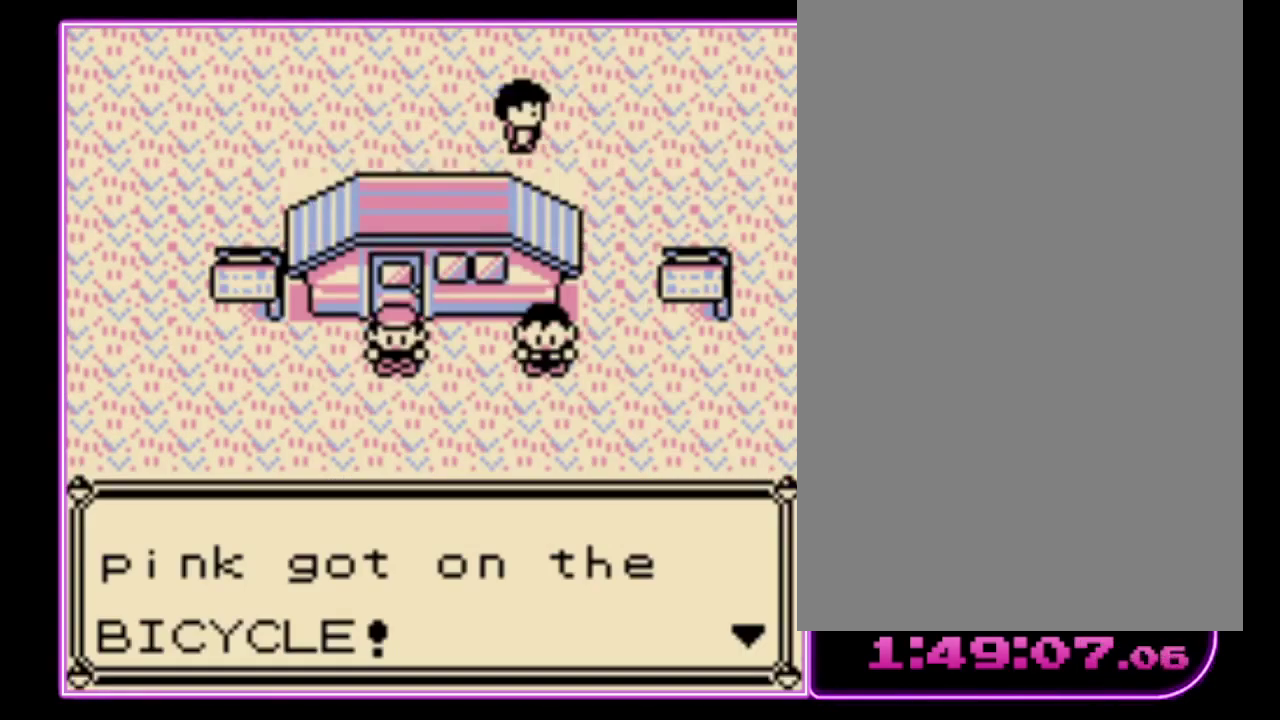
{"buttons": ["DPAD_LEFT"], "events": [[100, "DPAD_LEFT", "down"]]}
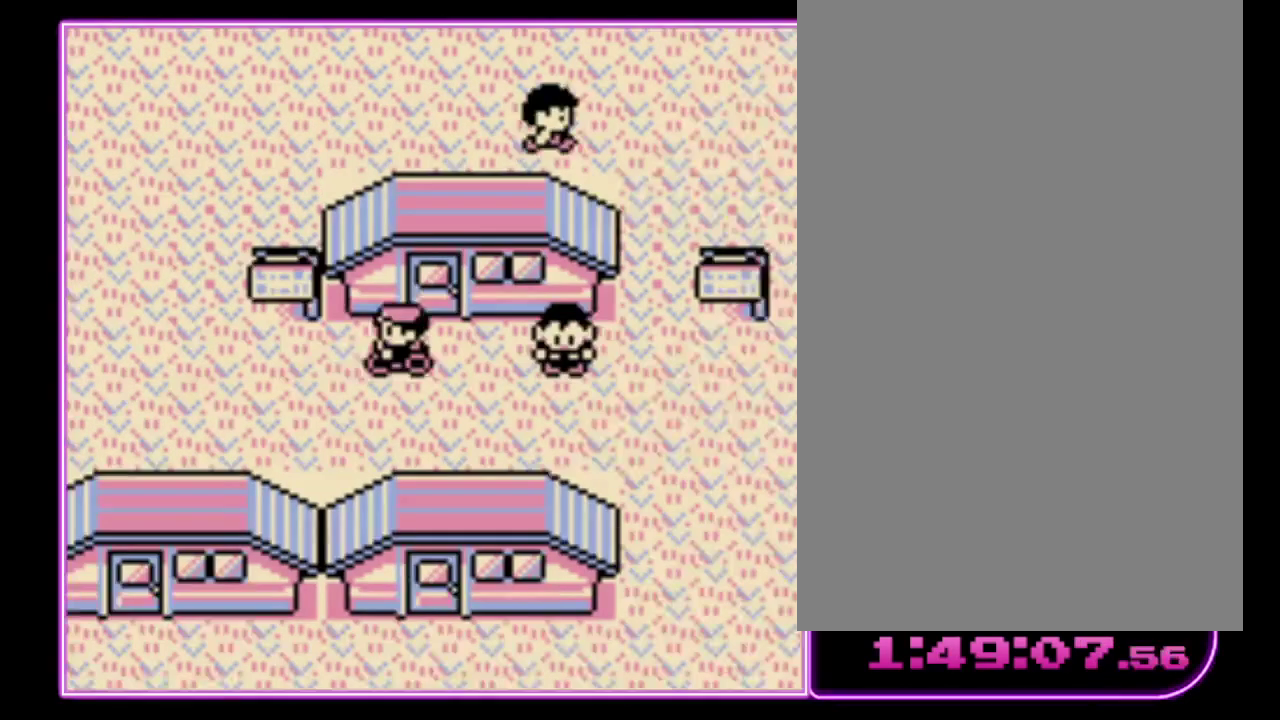
{"buttons": ["DPAD_LEFT"], "events": []}
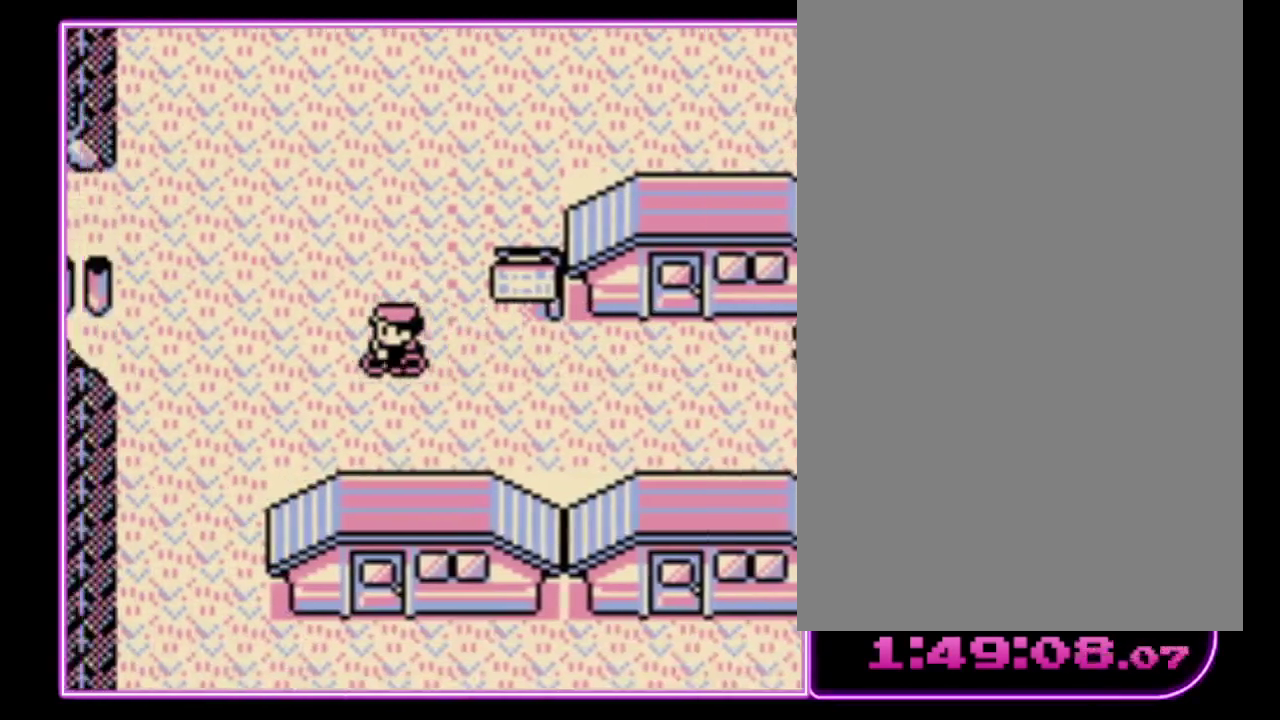
{"buttons": ["DPAD_UP"], "events": [[67, "DPAD_UP", "down"], [100, "DPAD_LEFT", "up"]]}
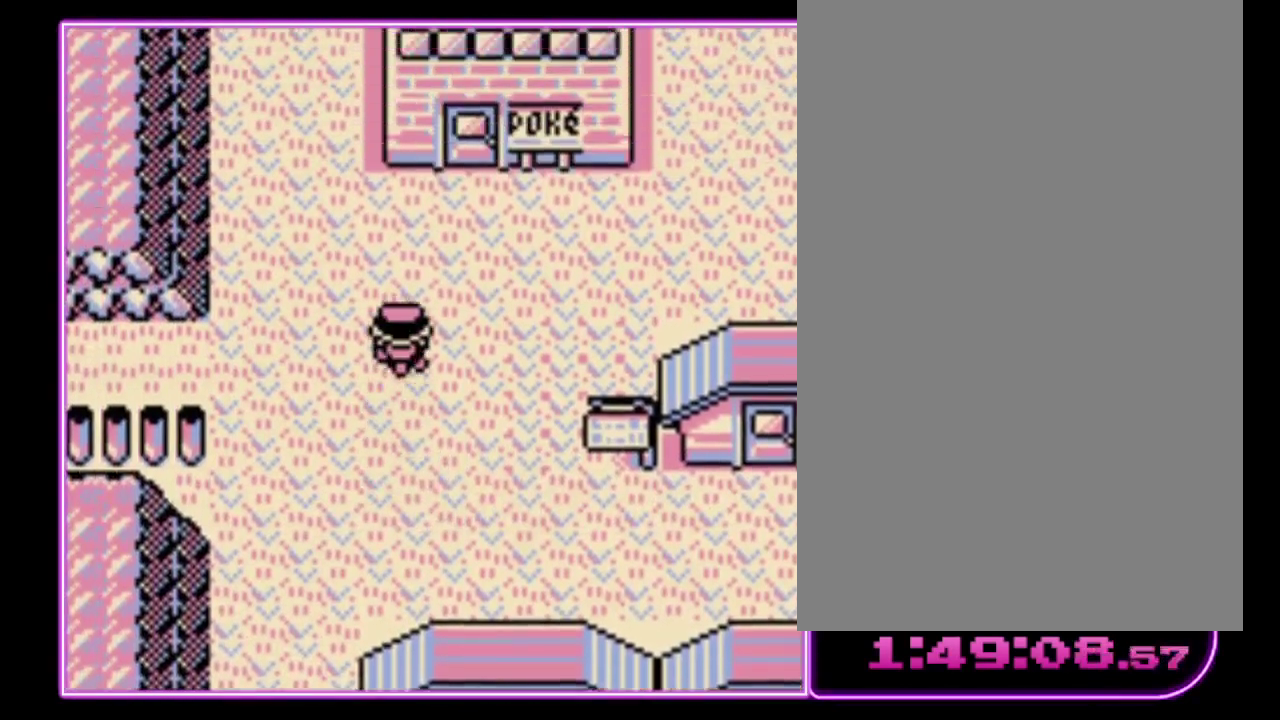
{"buttons": ["DPAD_UP"], "events": [[300, "DPAD_RIGHT", "down"], [300, "DPAD_UP", "up"], [433, "DPAD_UP", "down"], [500, "DPAD_RIGHT", "up"]]}
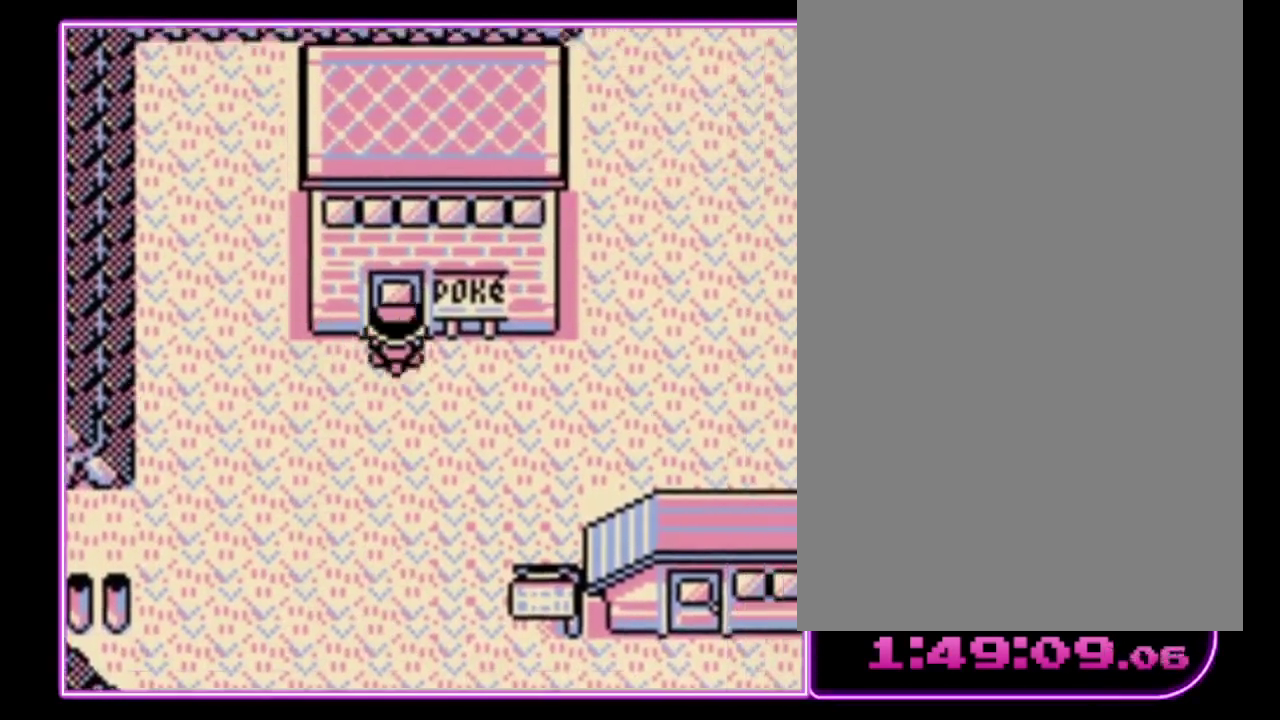
{"buttons": [], "events": [[367, "DPAD_UP", "up"]]}
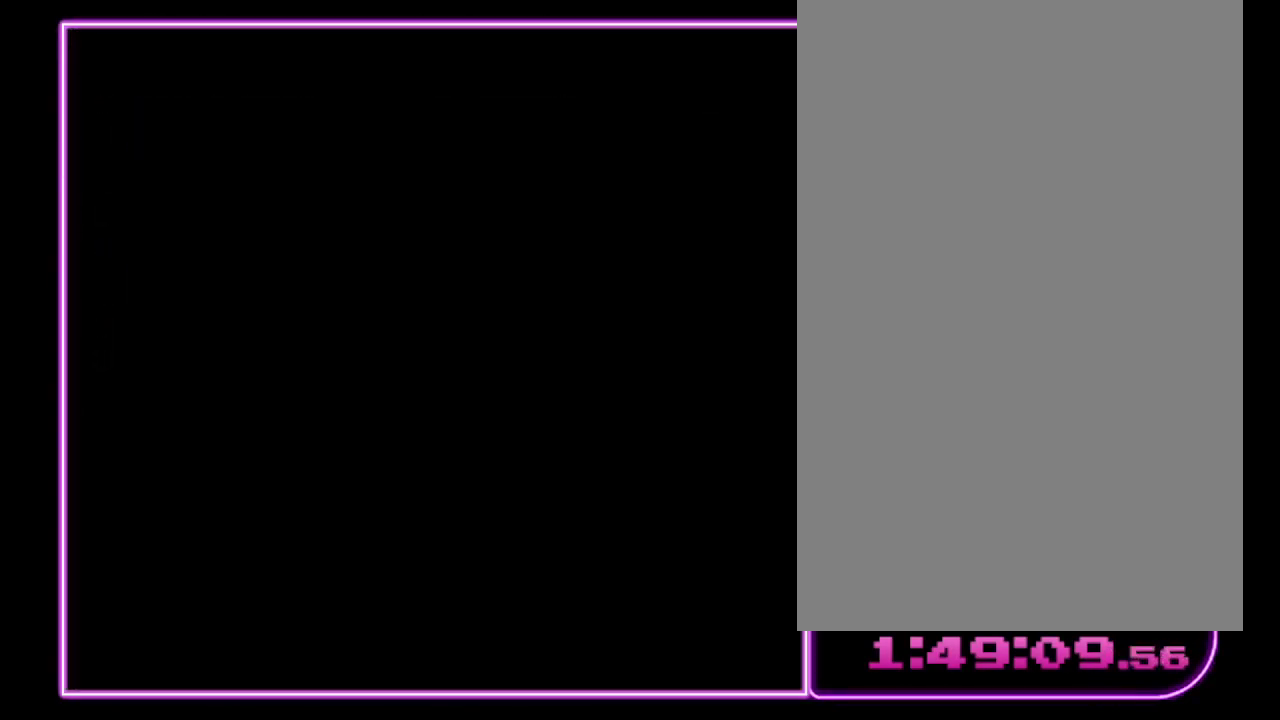
{"buttons": ["DPAD_UP"], "events": [[133, "DPAD_UP", "down"]]}
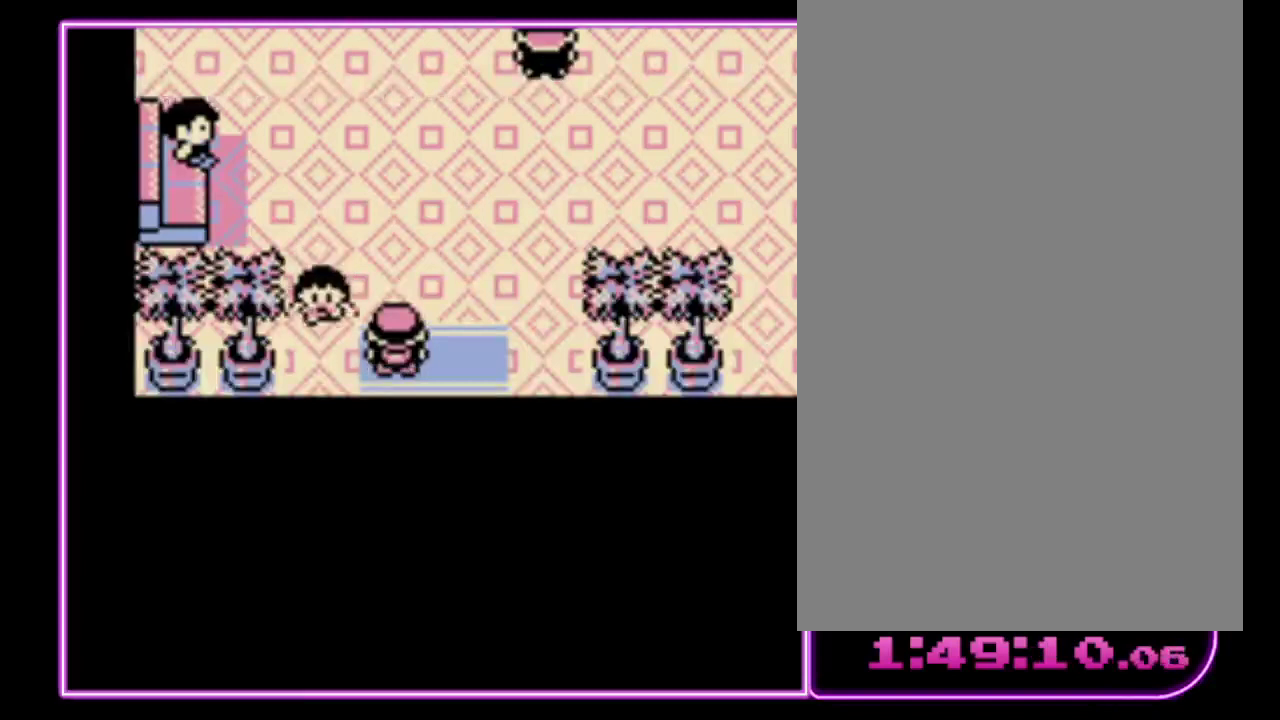
{"buttons": ["DPAD_UP"], "events": []}
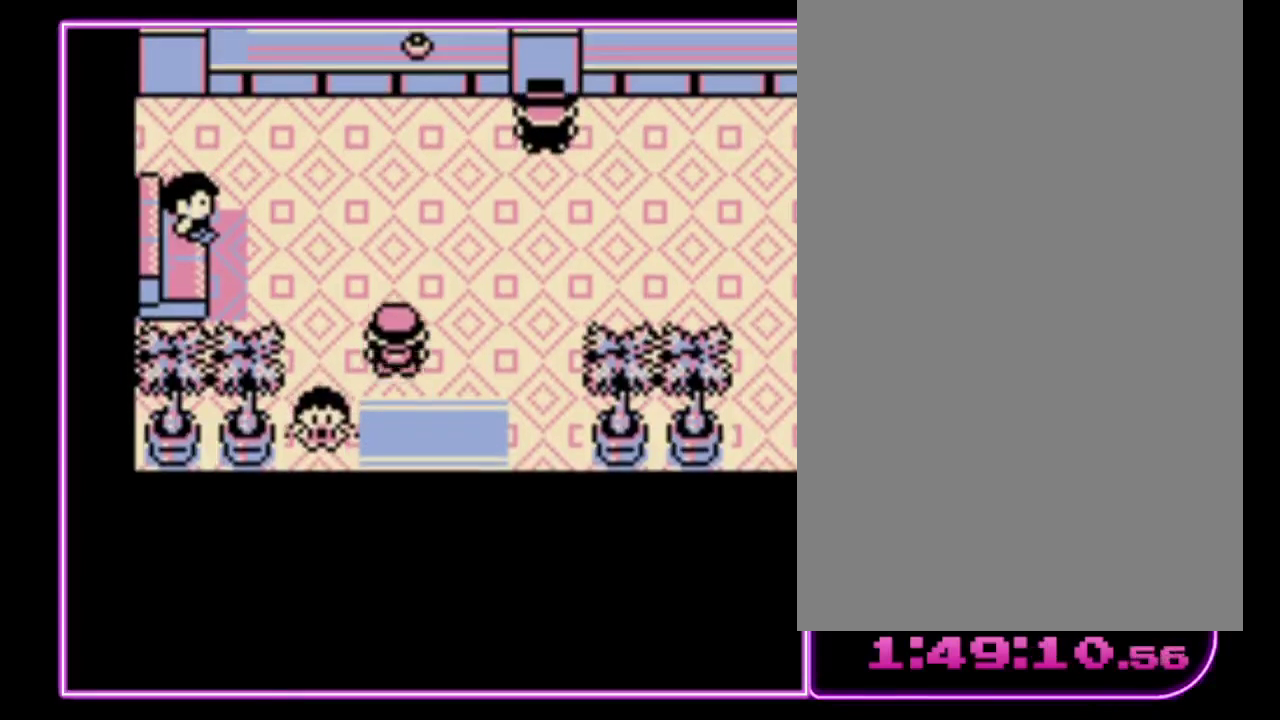
{"buttons": ["DPAD_RIGHT"], "events": [[100, "DPAD_RIGHT", "down"], [233, "DPAD_UP", "up"]]}
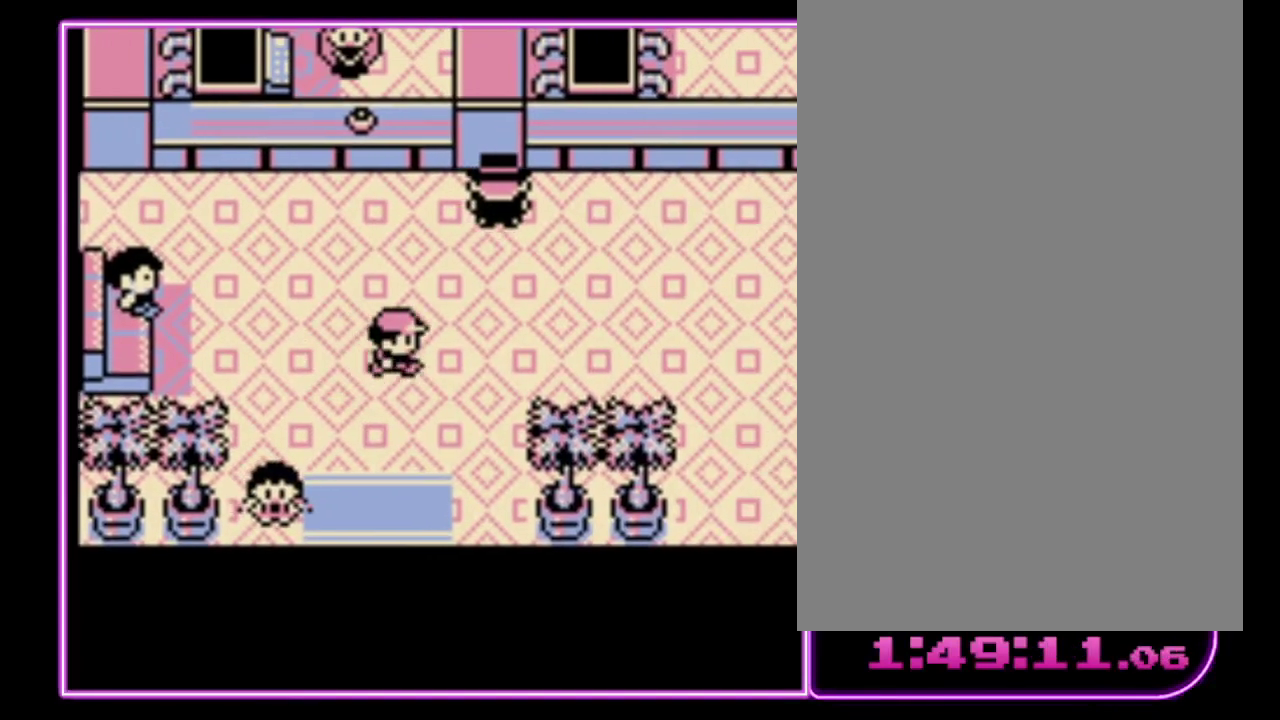
{"buttons": ["DPAD_RIGHT"], "events": []}
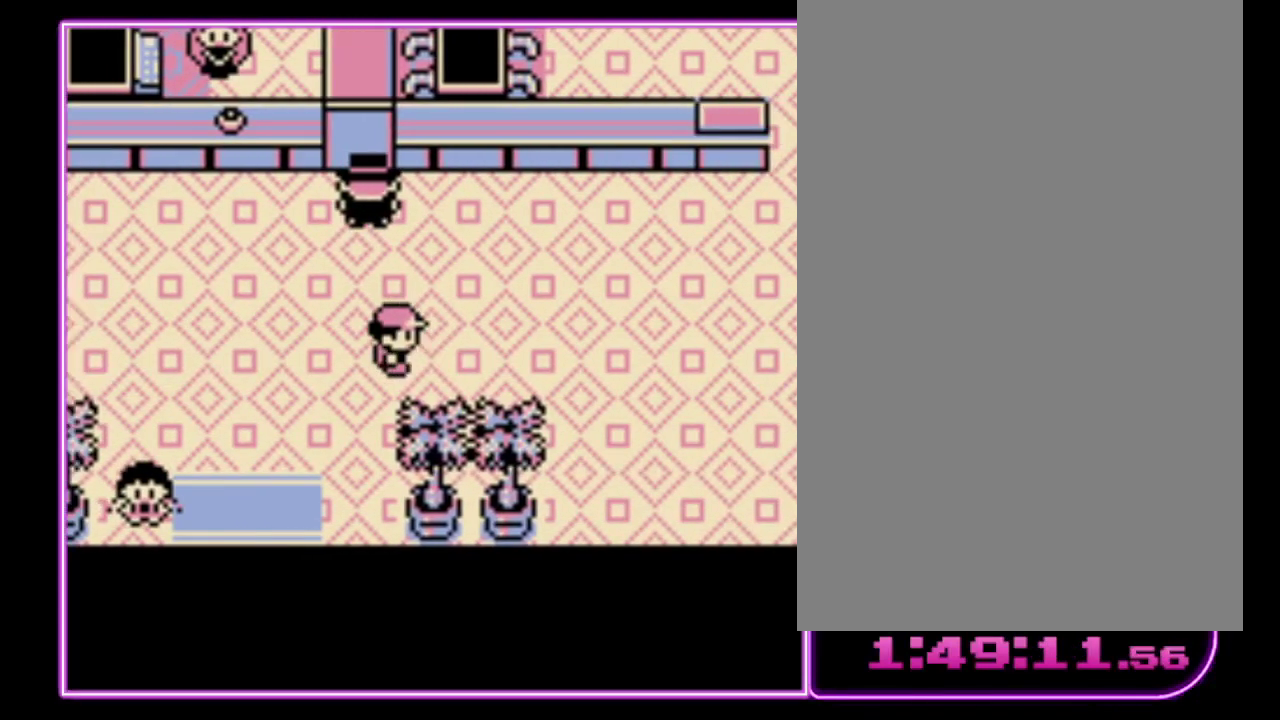
{"buttons": ["DPAD_RIGHT"], "events": []}
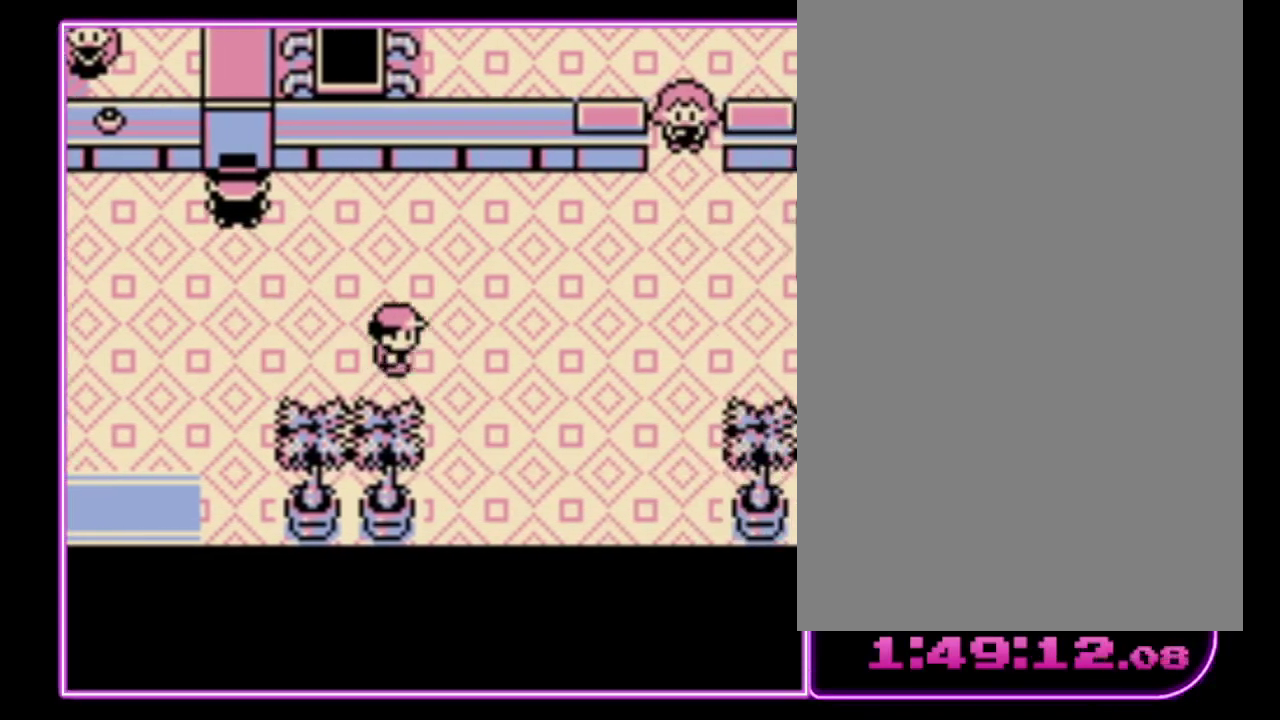
{"buttons": ["DPAD_RIGHT"], "events": []}
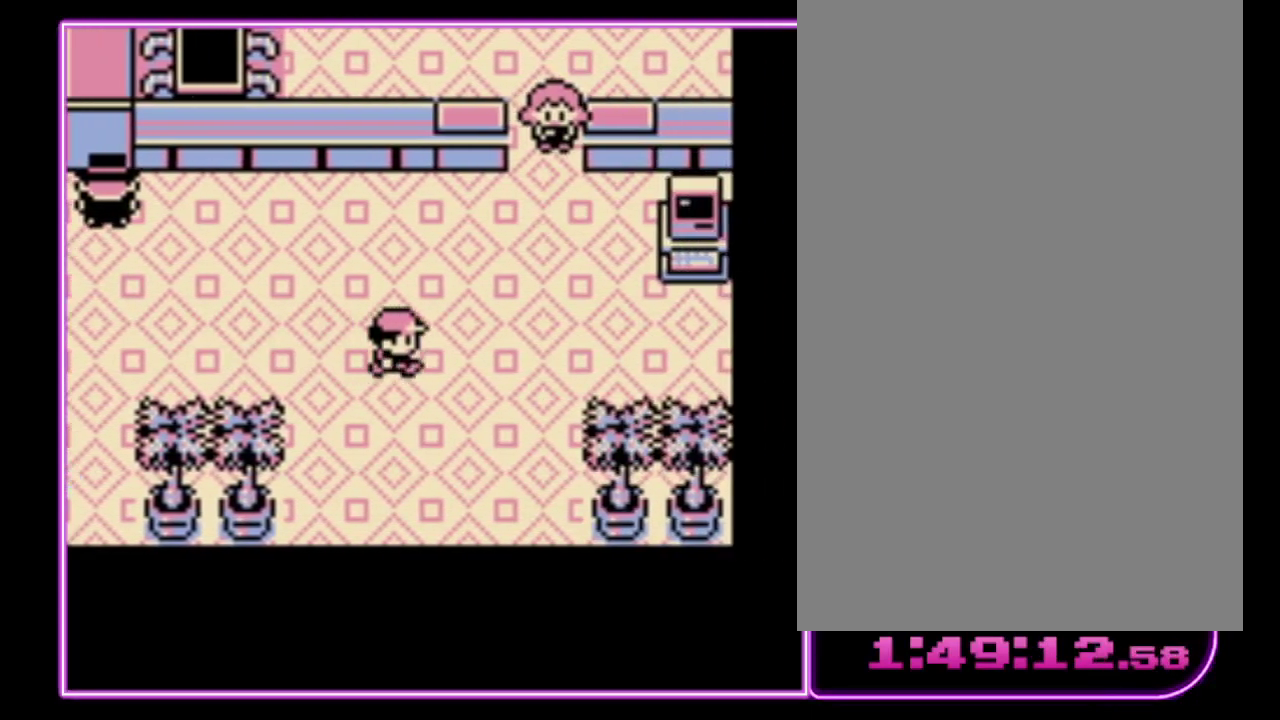
{"buttons": ["DPAD_RIGHT"], "events": []}
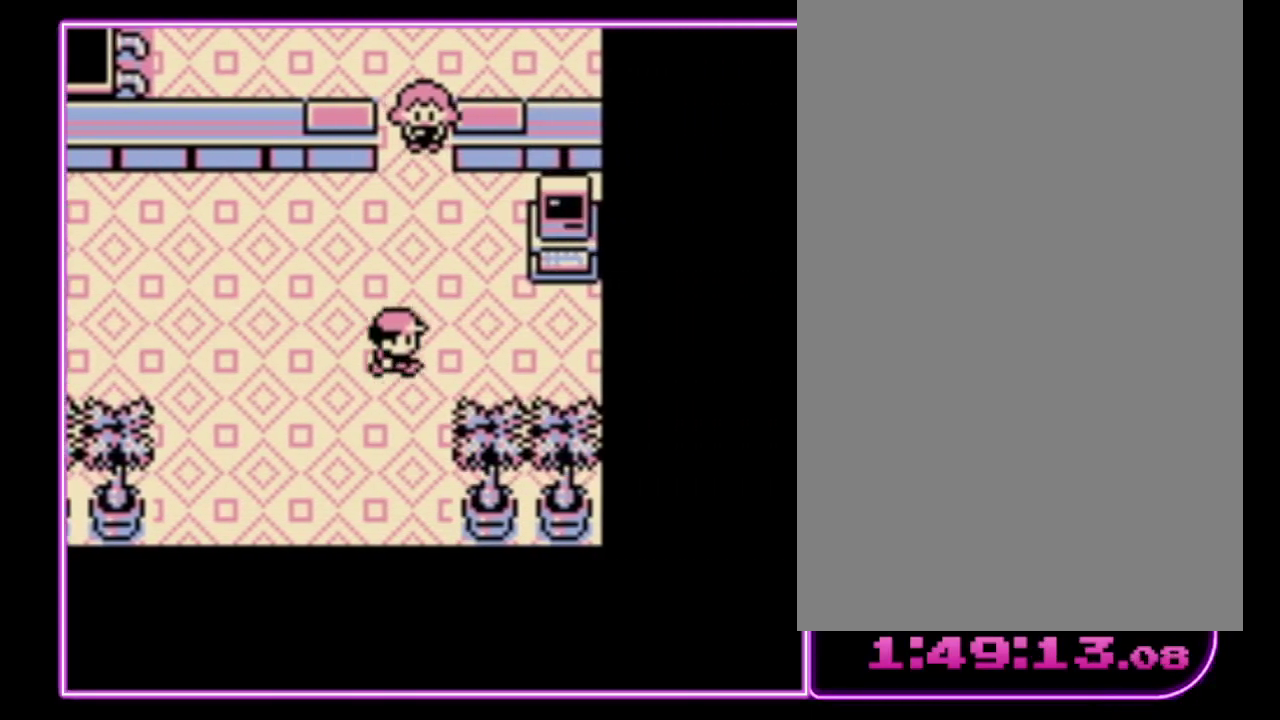
{"buttons": ["DPAD_RIGHT"], "events": []}
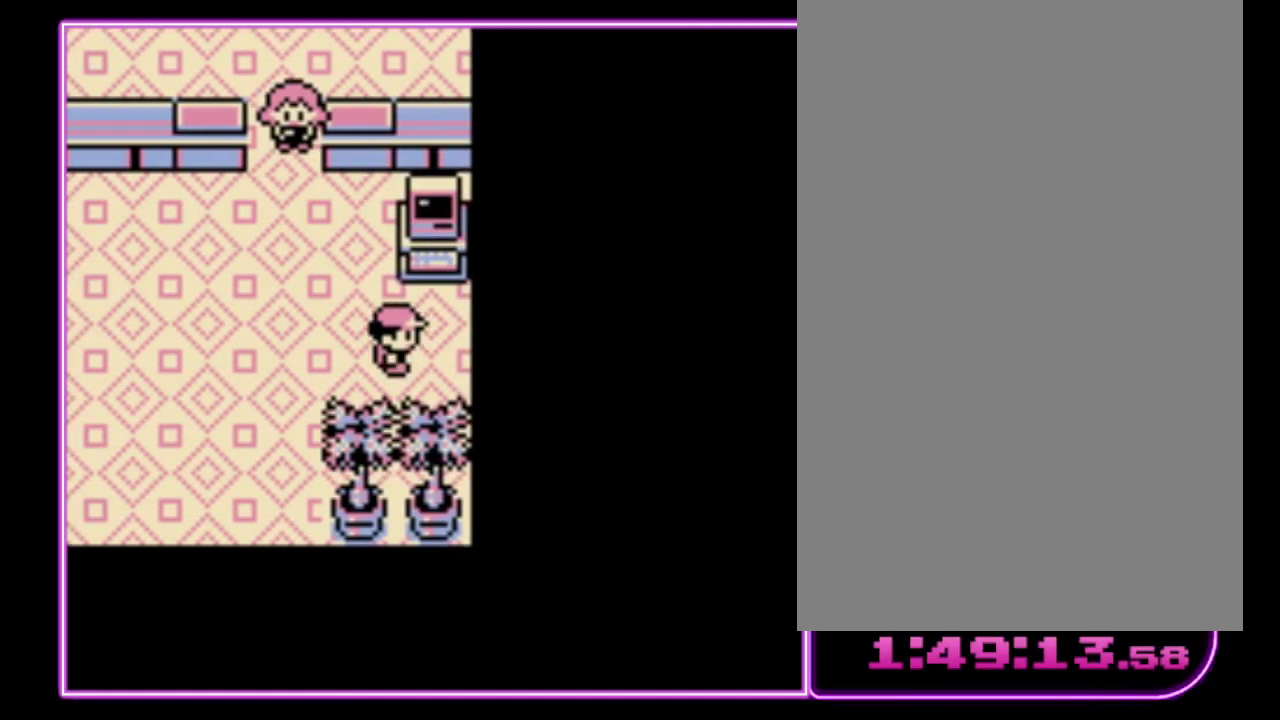
{"buttons": ["A"], "events": [[100, "DPAD_UP", "down"], [167, "DPAD_RIGHT", "up"], [433, "A", "down"], [500, "DPAD_UP", "up"]]}
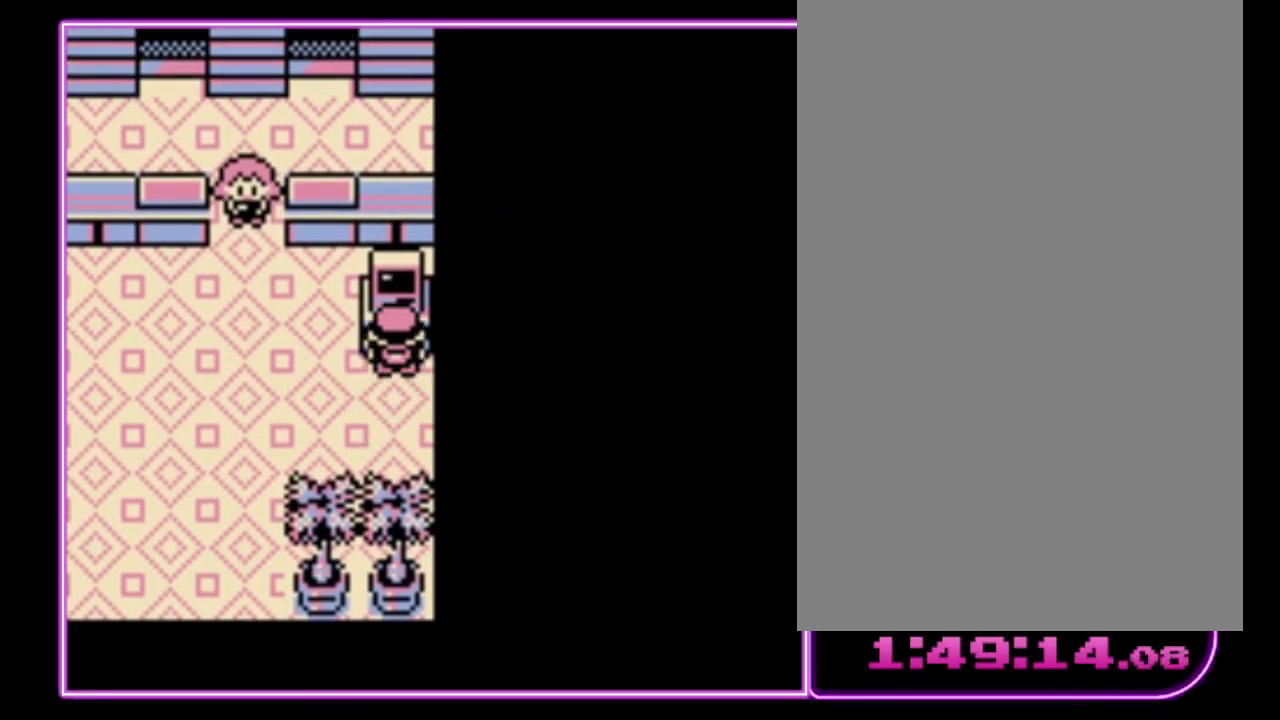
{"buttons": ["A"], "events": [[33, "A", "up"], [100, "A", "down"], [300, "A", "up"], [367, "A", "down"], [433, "A", "up"], [500, "A", "down"]]}
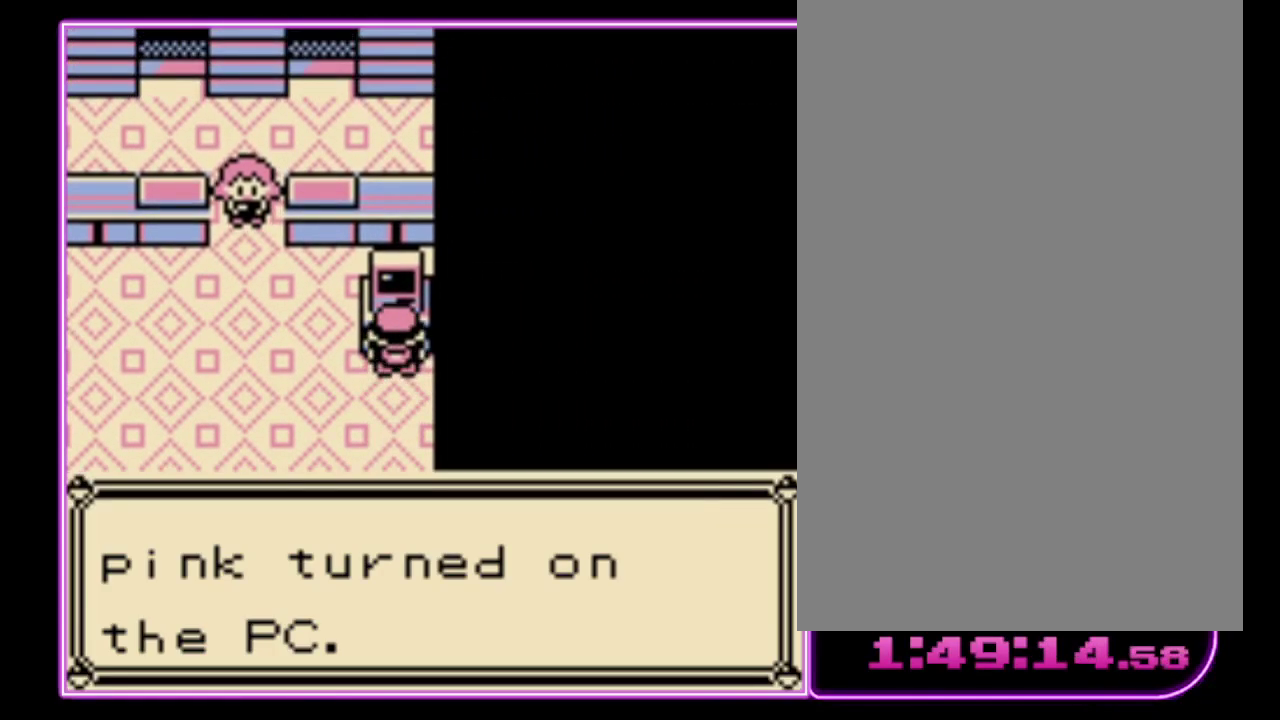
{"buttons": [], "events": [[67, "A", "up"], [133, "A", "down"], [200, "A", "up"]]}